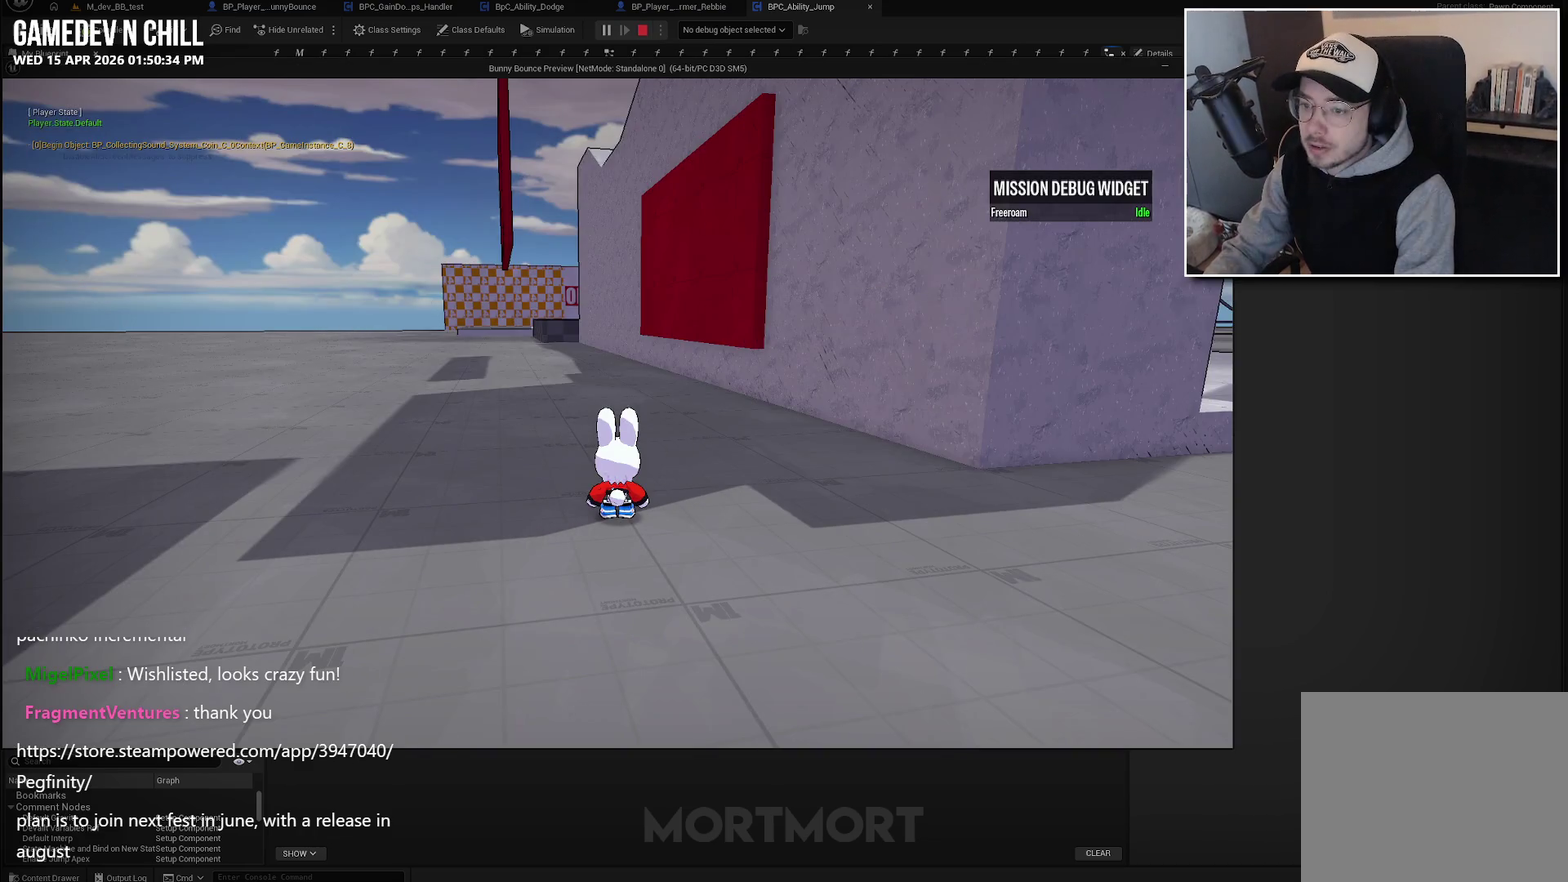
Gameplay with a controller (Xbox layout); each line is a JSON object with the inputs held at the frame after it. "events" lists button and stick changes between this image and that frame as [ms after this image, input, new state], when the widget could be followed in between.
{"buttons": [], "left_stick": "down-left", "right_stick": "center", "events": [[100, "left_stick", "left"], [167, "A", "down"], [200, "X", "down"], [250, "X", "up"], [350, "A", "up"], [467, "left_stick", "down-left"]]}
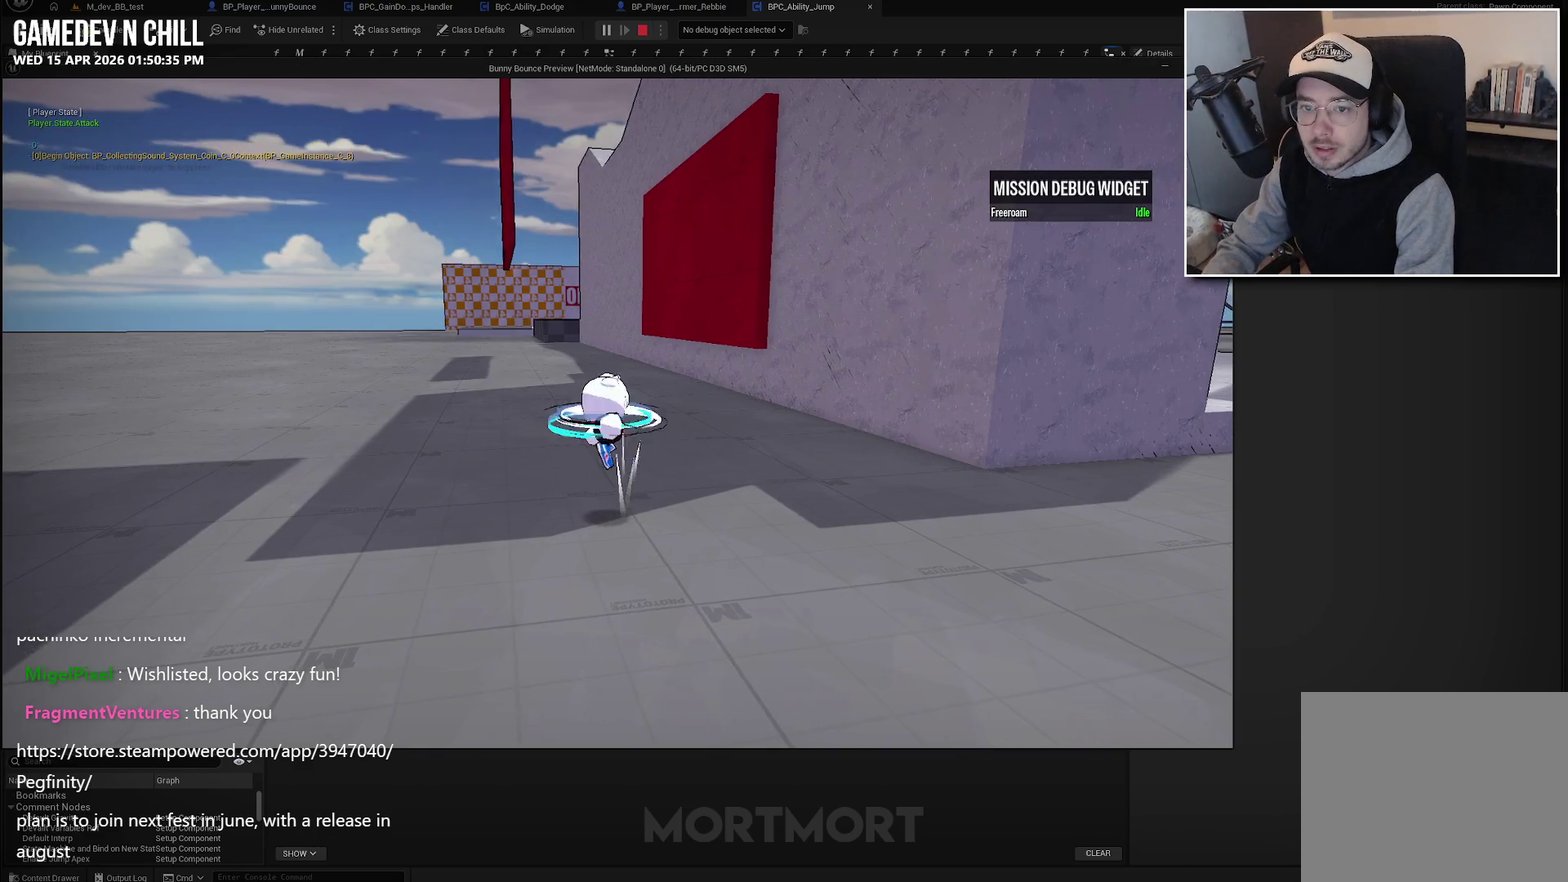
{"buttons": [], "left_stick": "right", "right_stick": "left", "events": [[50, "left_stick", "down"], [133, "left_stick", "down-right"], [400, "left_stick", "right"], [500, "right_stick", "left"]]}
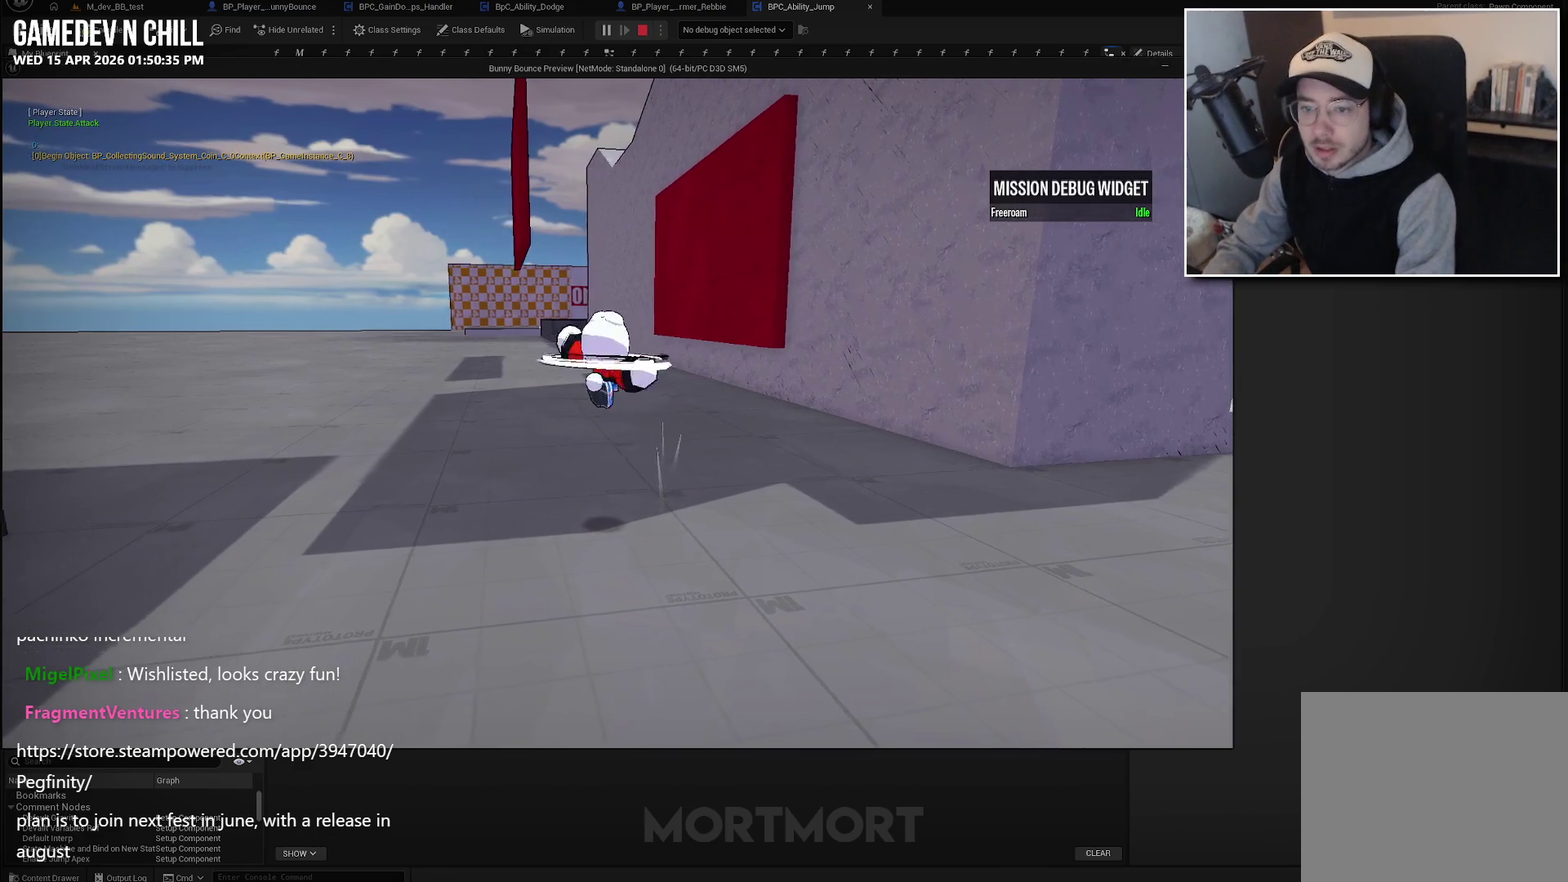
{"buttons": [], "left_stick": "down-right", "right_stick": "left", "events": [[67, "L2", "down"], [133, "right_stick", "center"], [217, "L2", "up"], [417, "left_stick", "down-right"], [433, "right_stick", "left"]]}
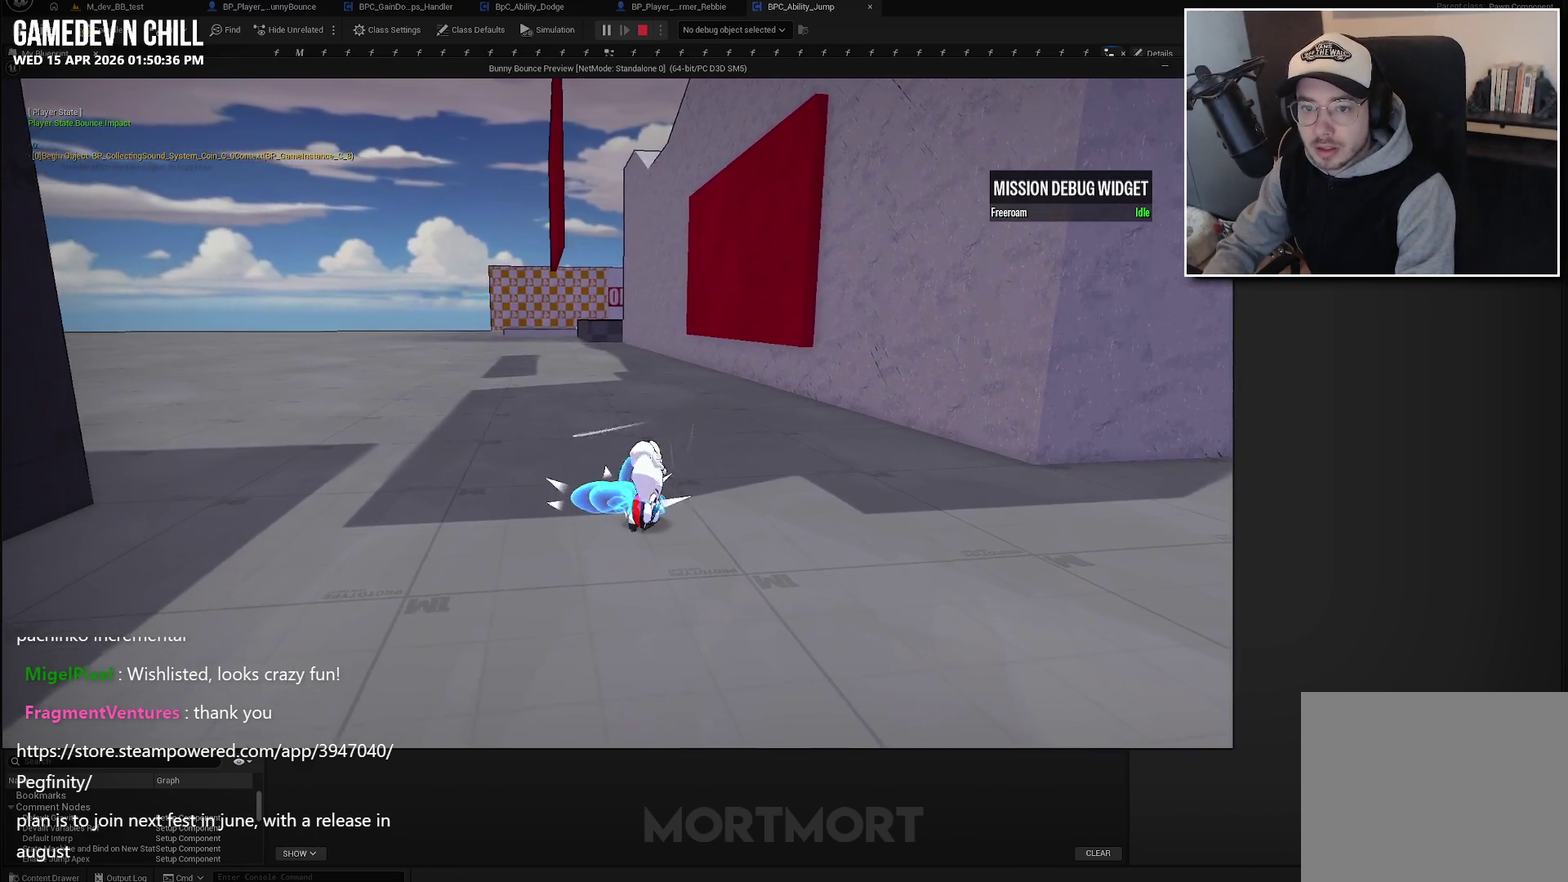
{"buttons": [], "left_stick": "up", "right_stick": "center", "events": [[67, "right_stick", "center"], [83, "left_stick", "right"], [150, "left_stick", "up-right"], [283, "left_stick", "up"]]}
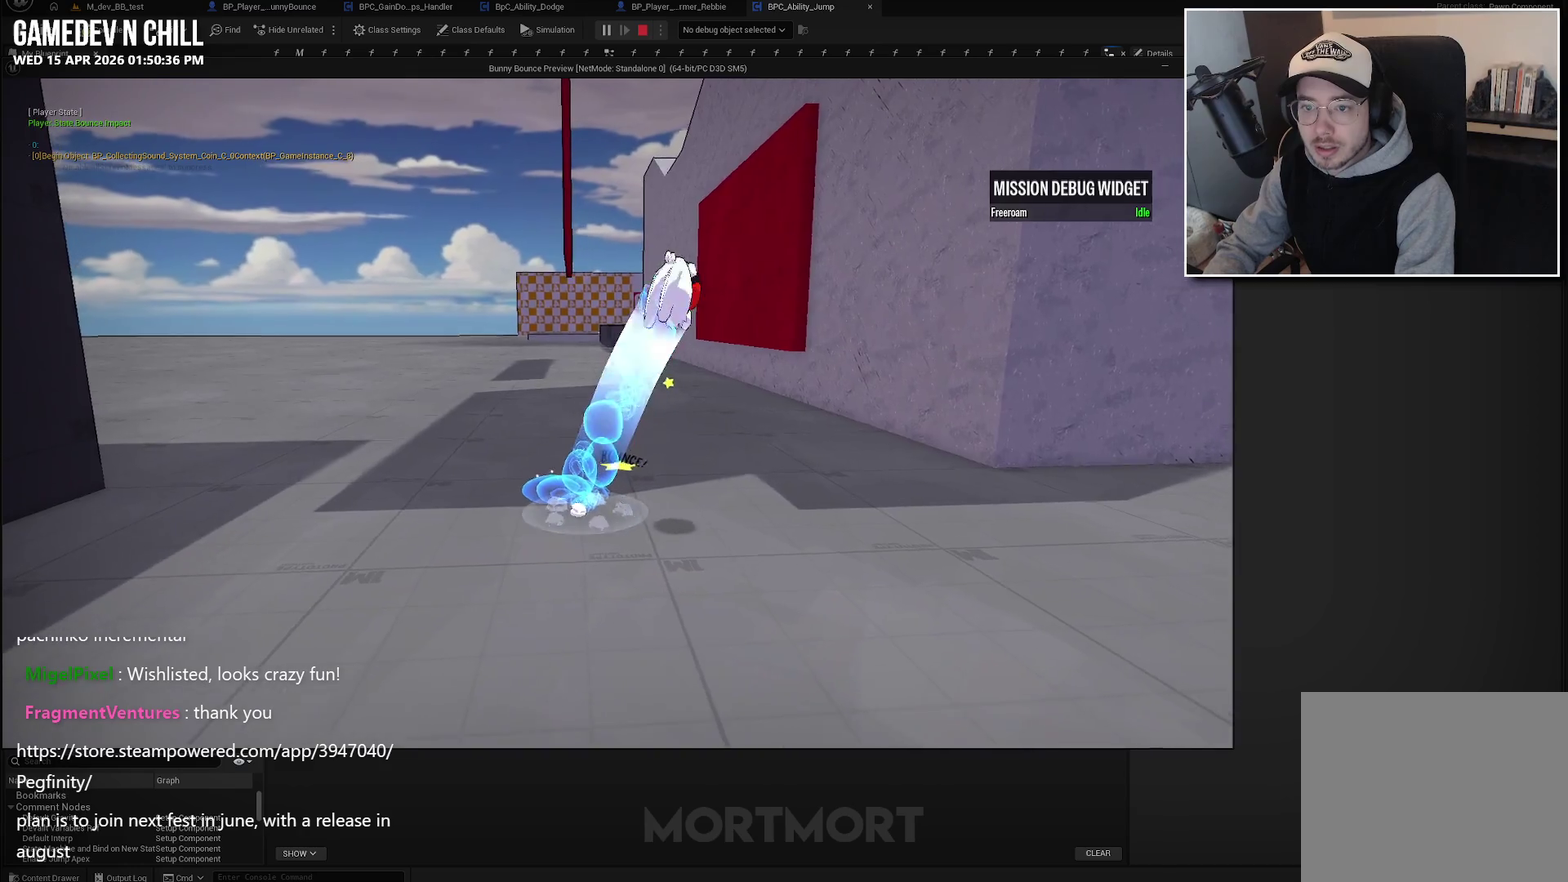
{"buttons": [], "left_stick": "down-right", "right_stick": "center", "events": [[50, "left_stick", "up-right"], [133, "left_stick", "right"], [250, "left_stick", "down-right"]]}
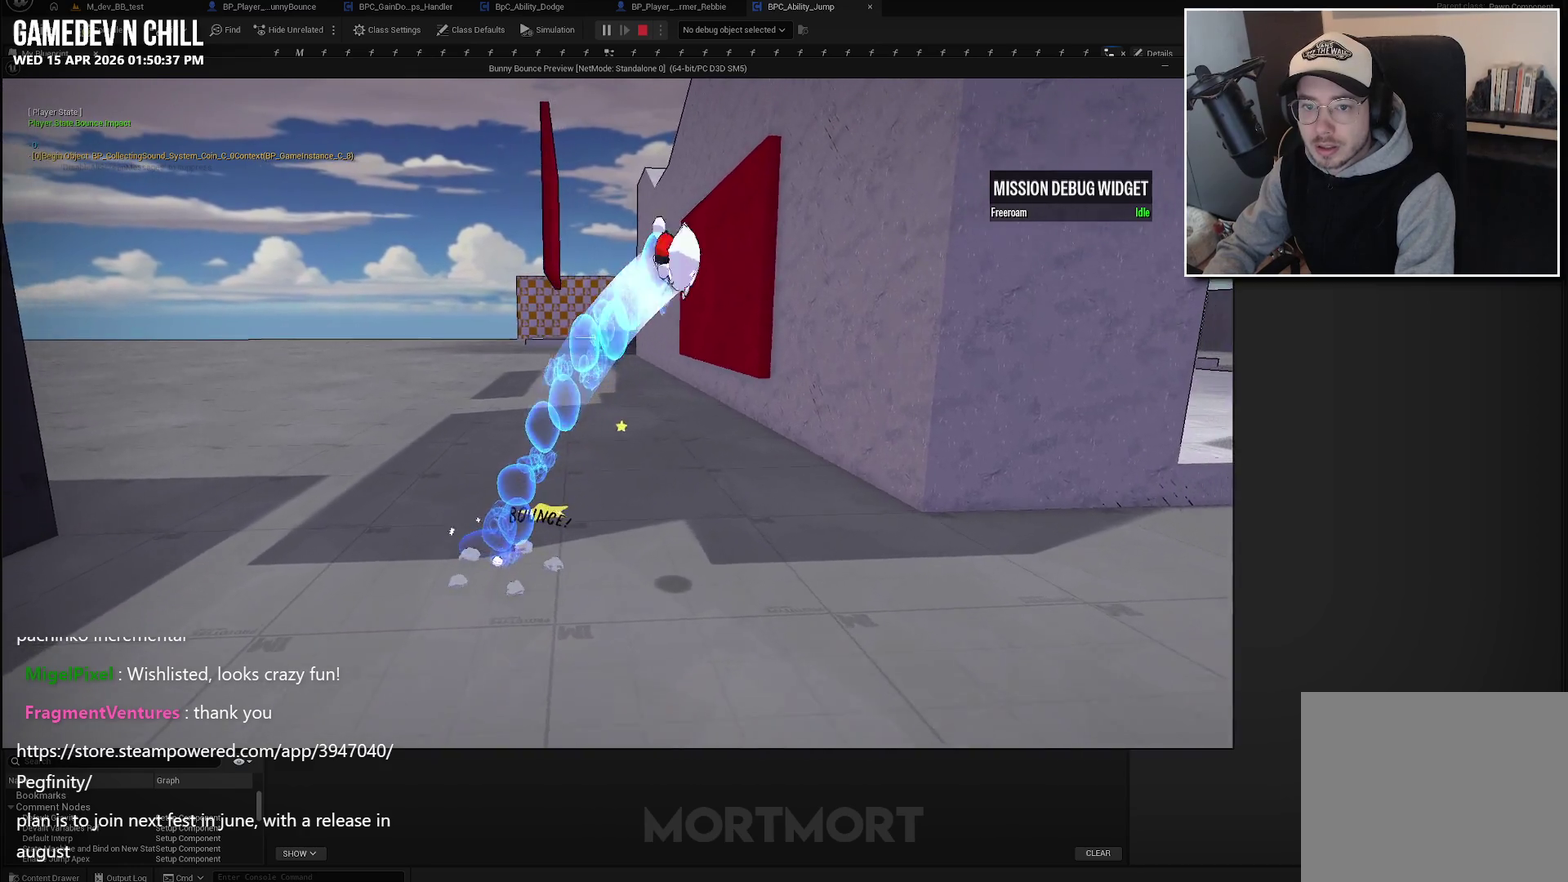
{"buttons": [], "left_stick": "down-right", "right_stick": "center", "events": []}
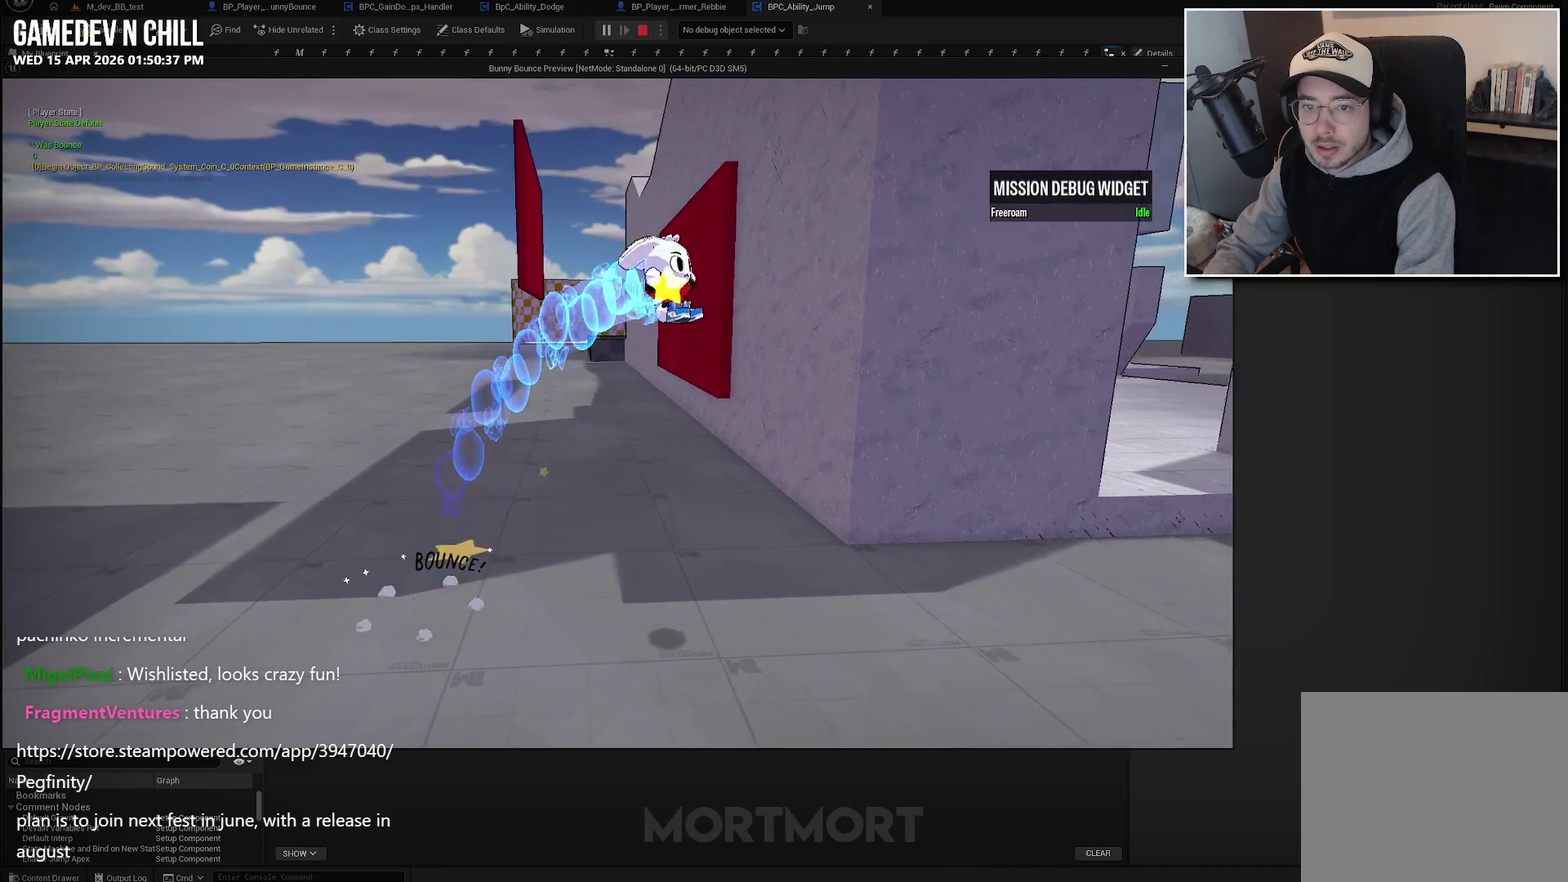
{"buttons": ["A"], "left_stick": "down", "right_stick": "center", "events": [[67, "A", "down"], [483, "left_stick", "down"]]}
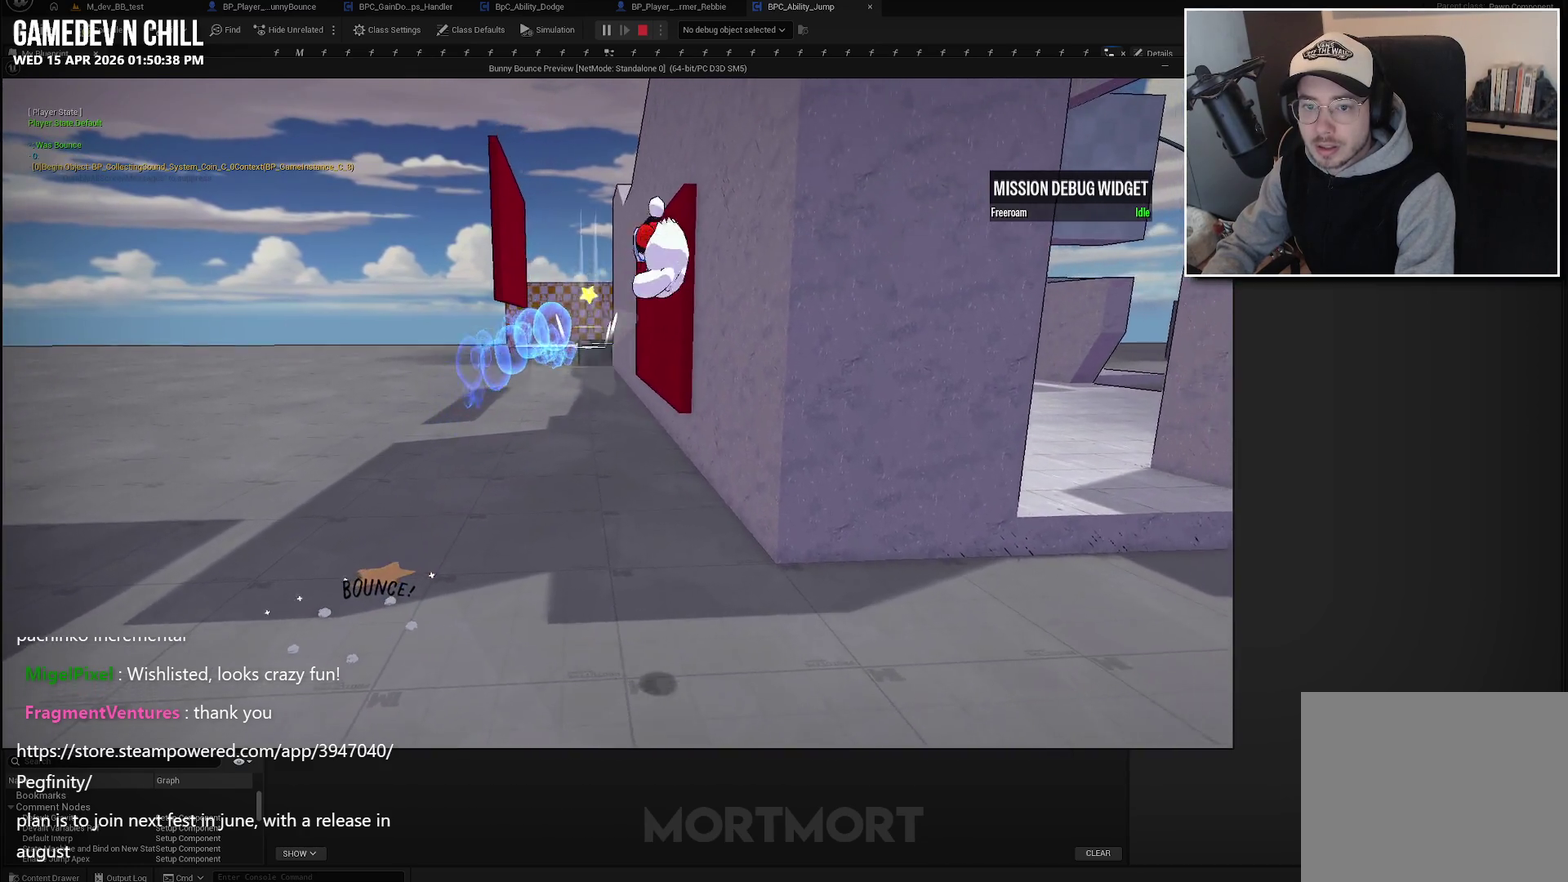
{"buttons": ["A"], "left_stick": "down", "right_stick": "center", "events": []}
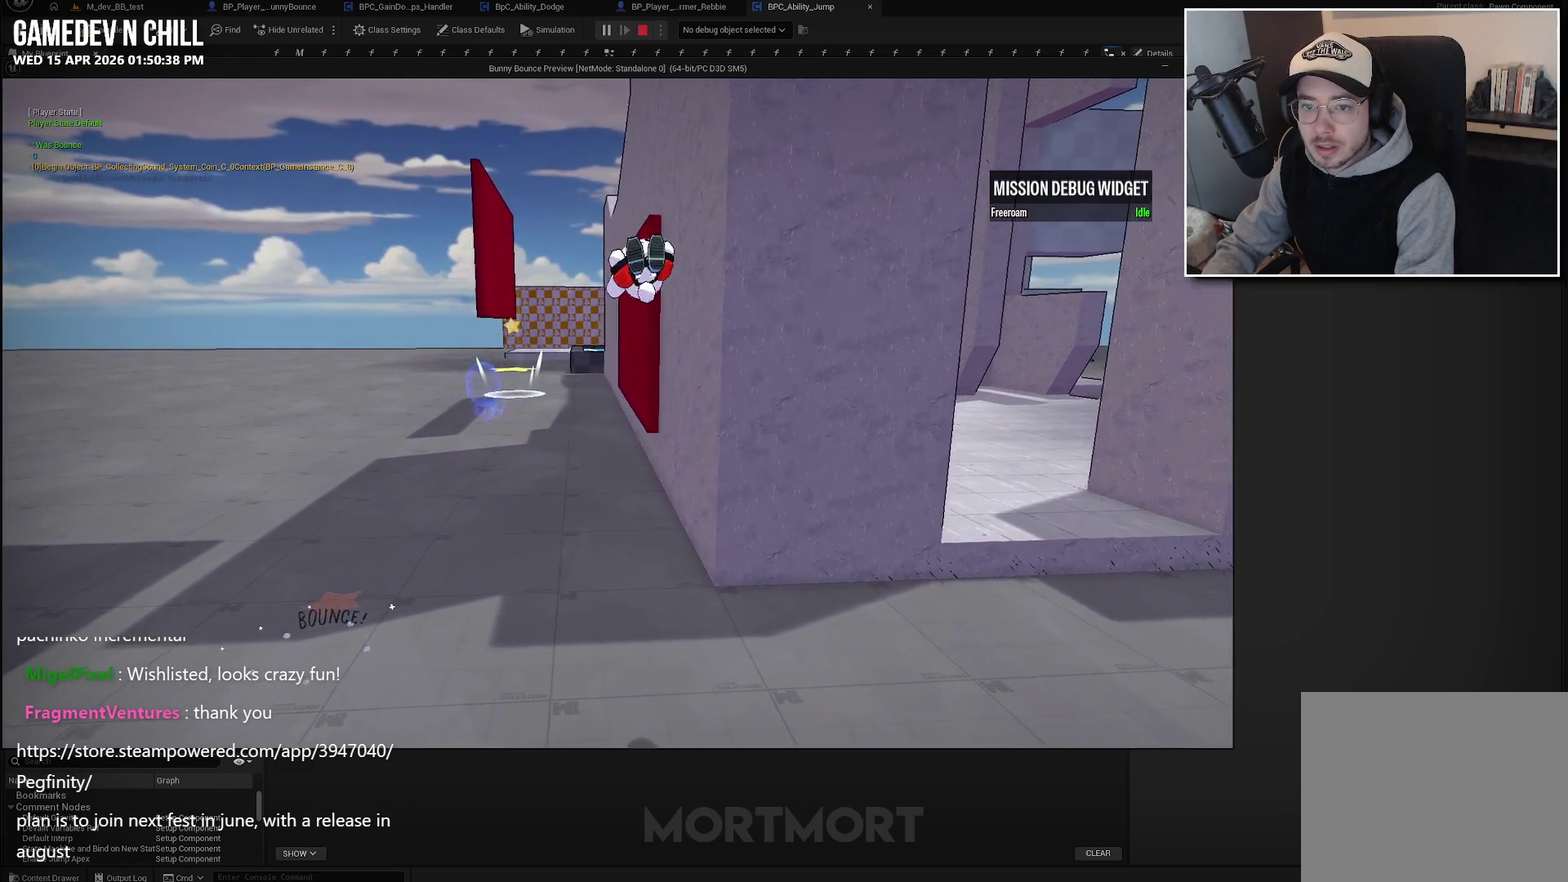
{"buttons": ["A"], "left_stick": "down", "right_stick": "center", "events": []}
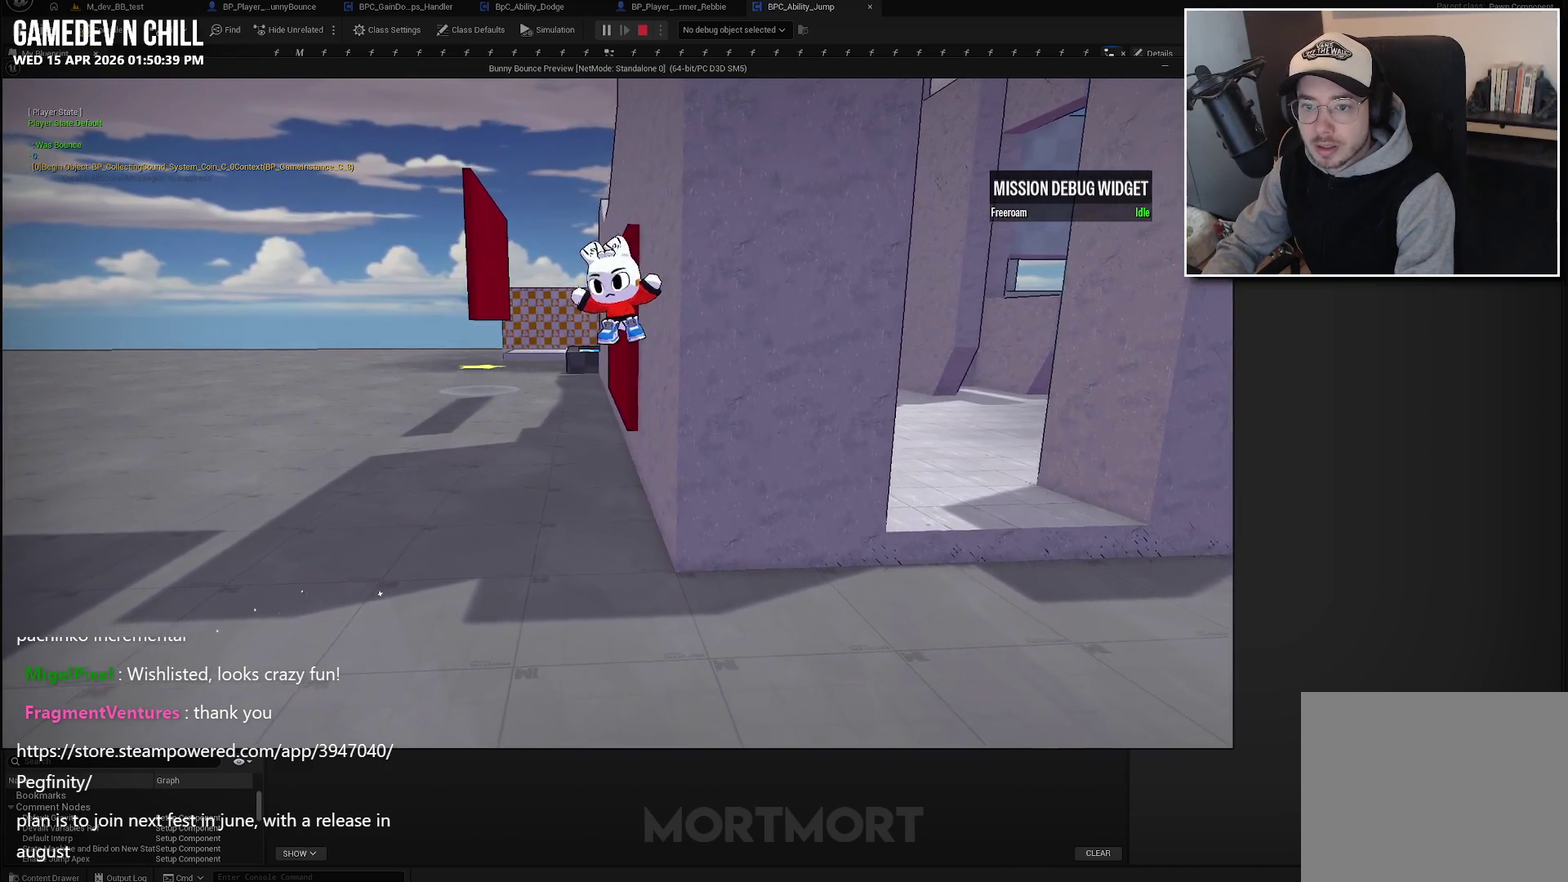
{"buttons": [], "left_stick": "center", "right_stick": "center", "events": [[333, "A", "up"], [350, "left_stick", "center"]]}